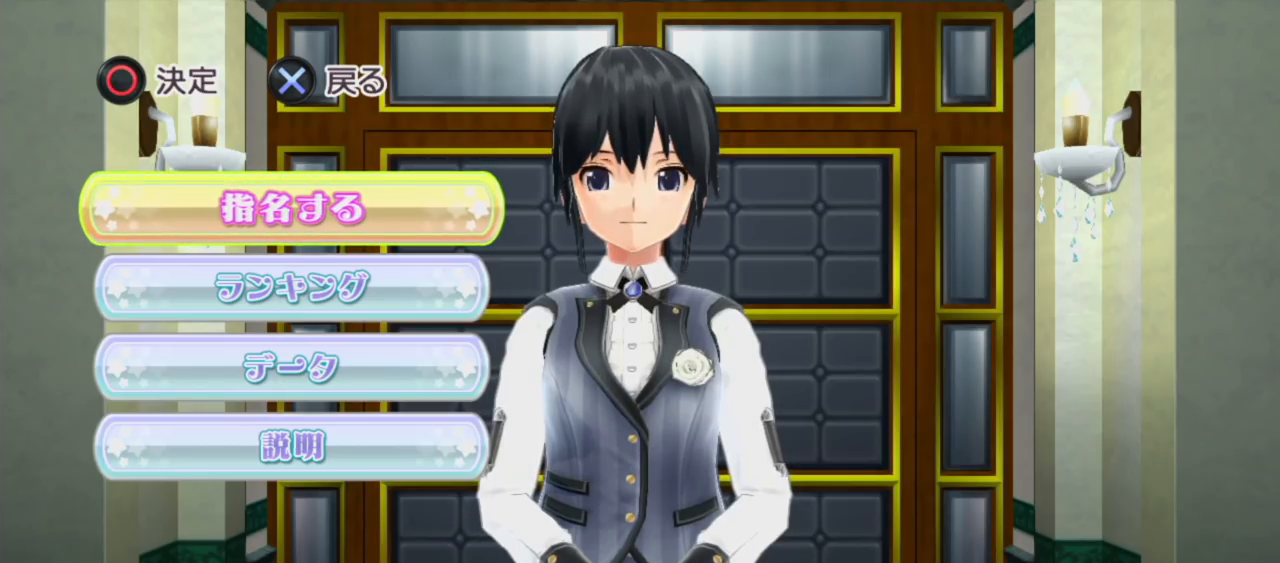
Gameplay with a controller (PlayStation layout); each line is a JSON object with the inputs held at the frame after it. "events" lists button and stick changes between this image and that frame as [ms after this image, input, new state], when the widget could be followed in between. Not read: L3 R3.
{"buttons": [], "left_stick": "center", "right_stick": "center", "events": [[167, "CIRCLE", "down"], [300, "CIRCLE", "up"]]}
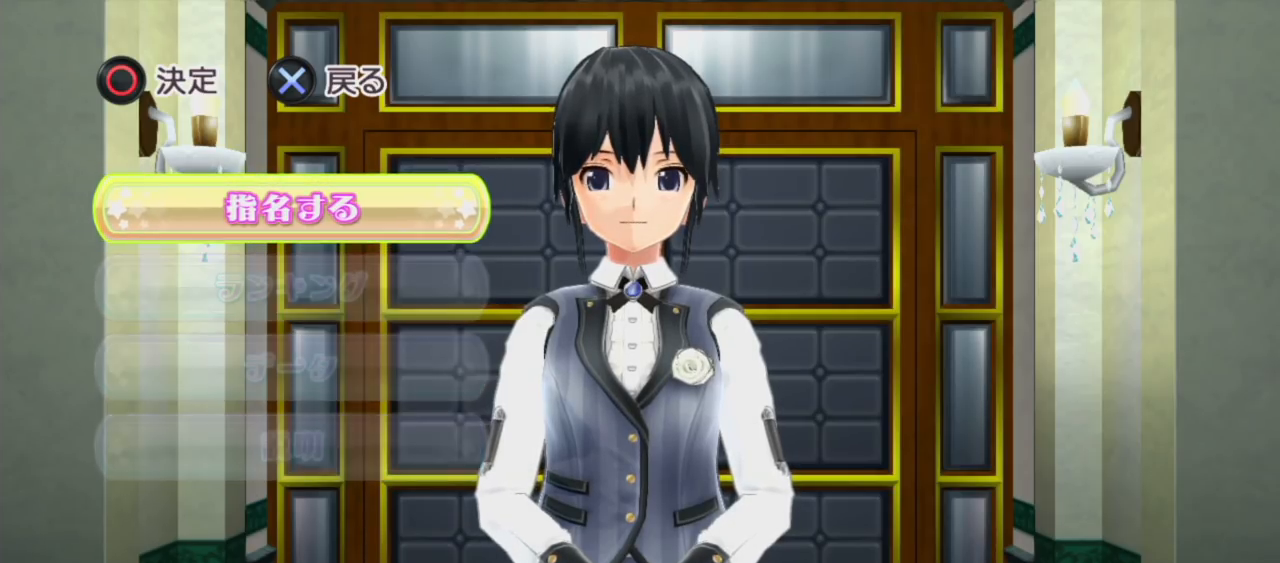
{"buttons": [], "left_stick": "center", "right_stick": "center", "events": []}
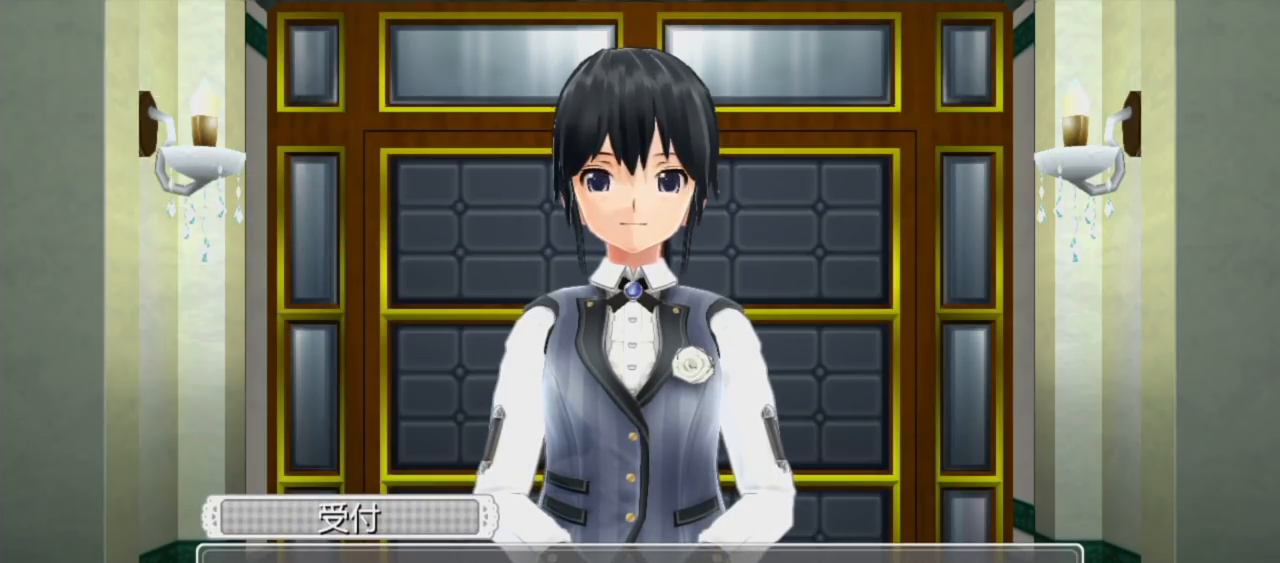
{"buttons": [], "left_stick": "center", "right_stick": "center", "events": []}
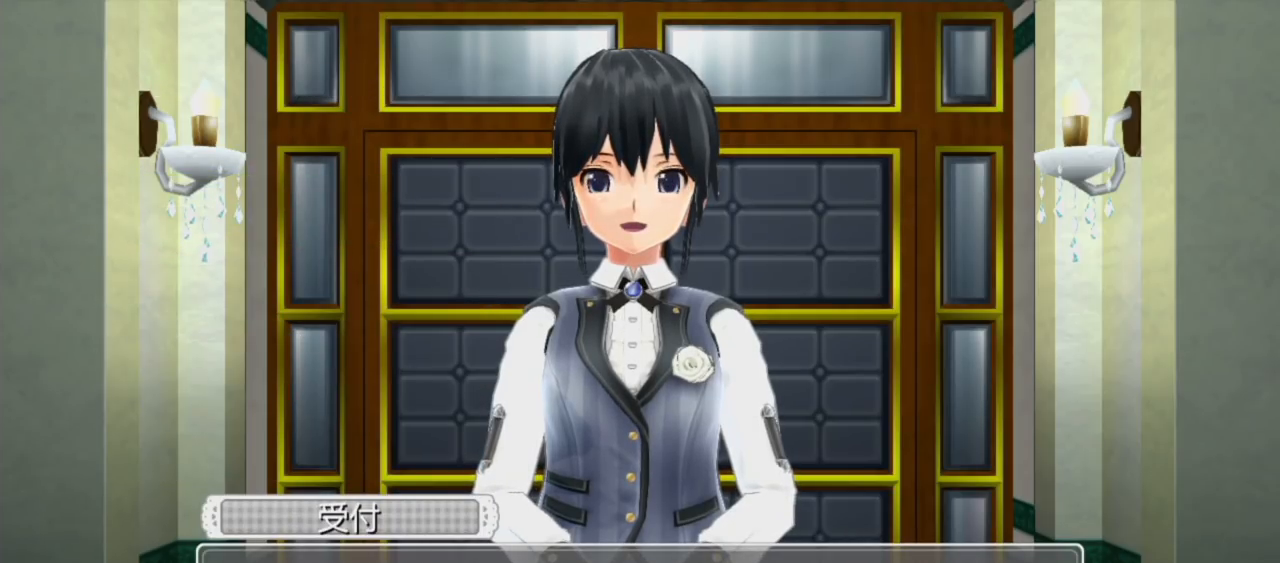
{"buttons": [], "left_stick": "center", "right_stick": "center", "events": [[183, "CIRCLE", "down"], [300, "CIRCLE", "up"]]}